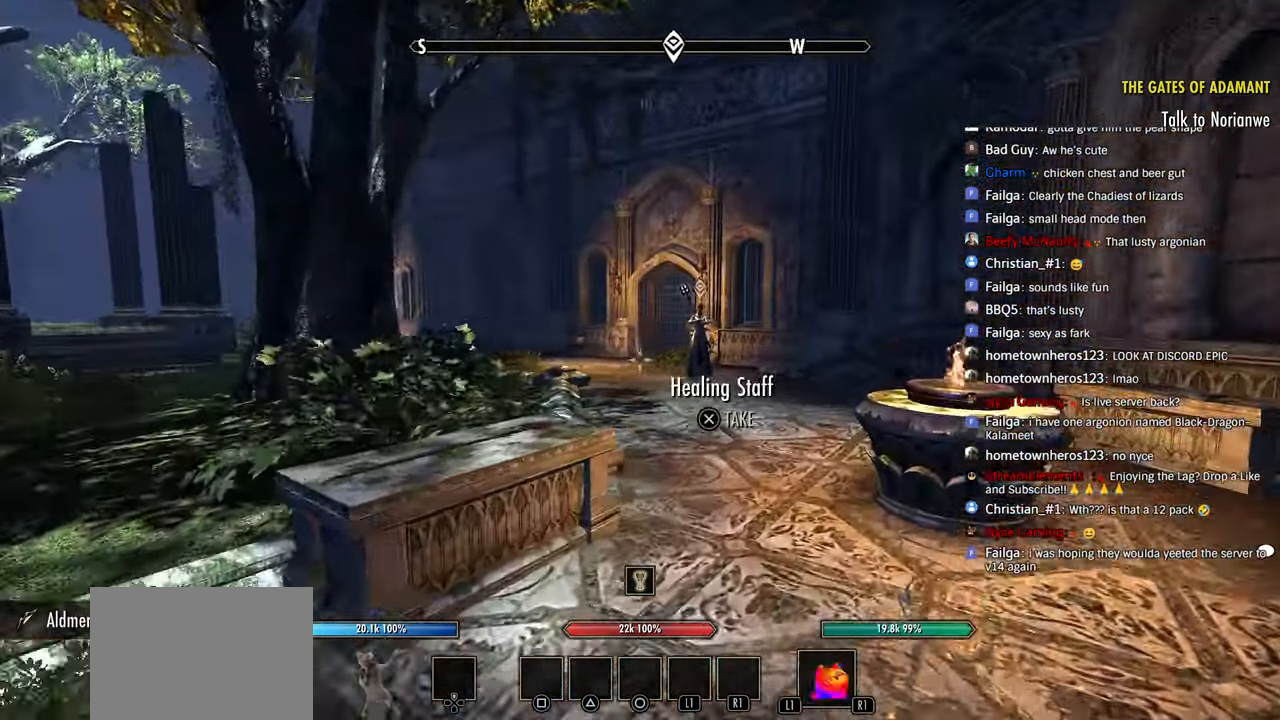
Gameplay with a controller (PlayStation layout); each line is a JSON object with the inputs held at the frame after it. "events" lists button and stick changes between this image and that frame as [ms after this image, input, new state], when the widget could be followed in between.
{"buttons": [], "left_stick": "up", "right_stick": "center", "events": []}
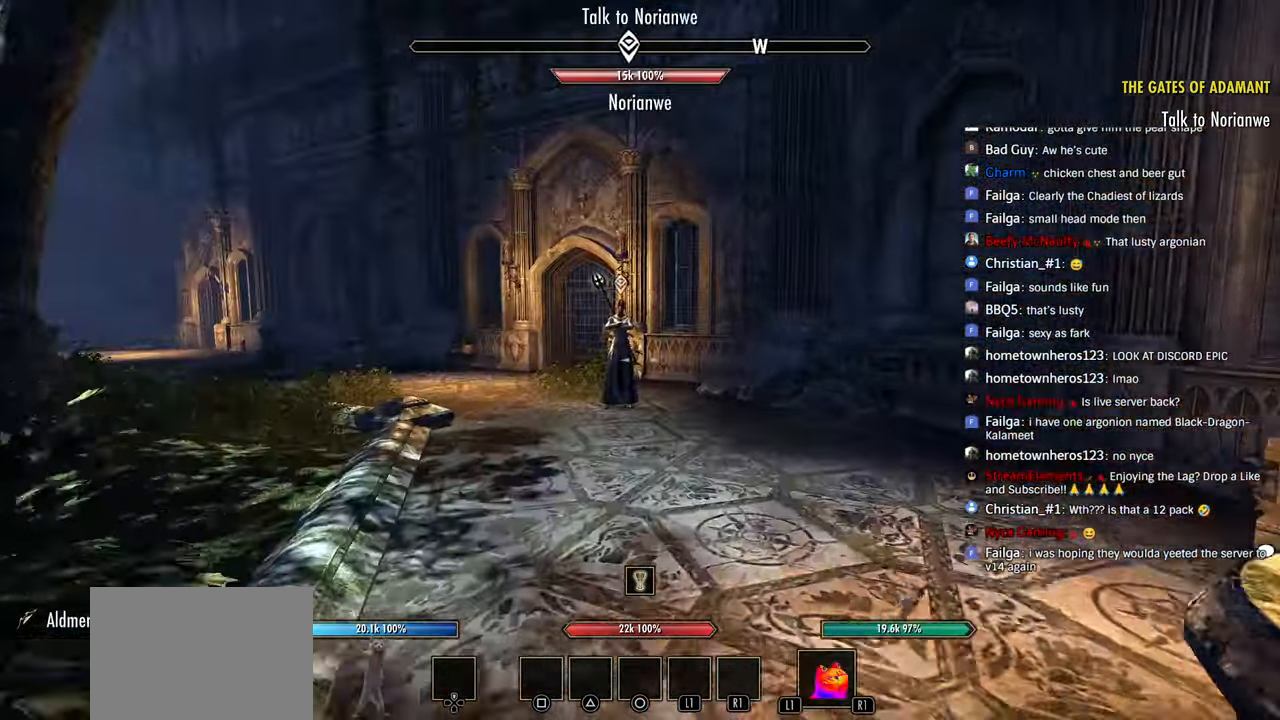
{"buttons": [], "left_stick": "up", "right_stick": "left", "events": [[316, "right_stick", "left"], [366, "right_stick", "center"], [483, "right_stick", "left"]]}
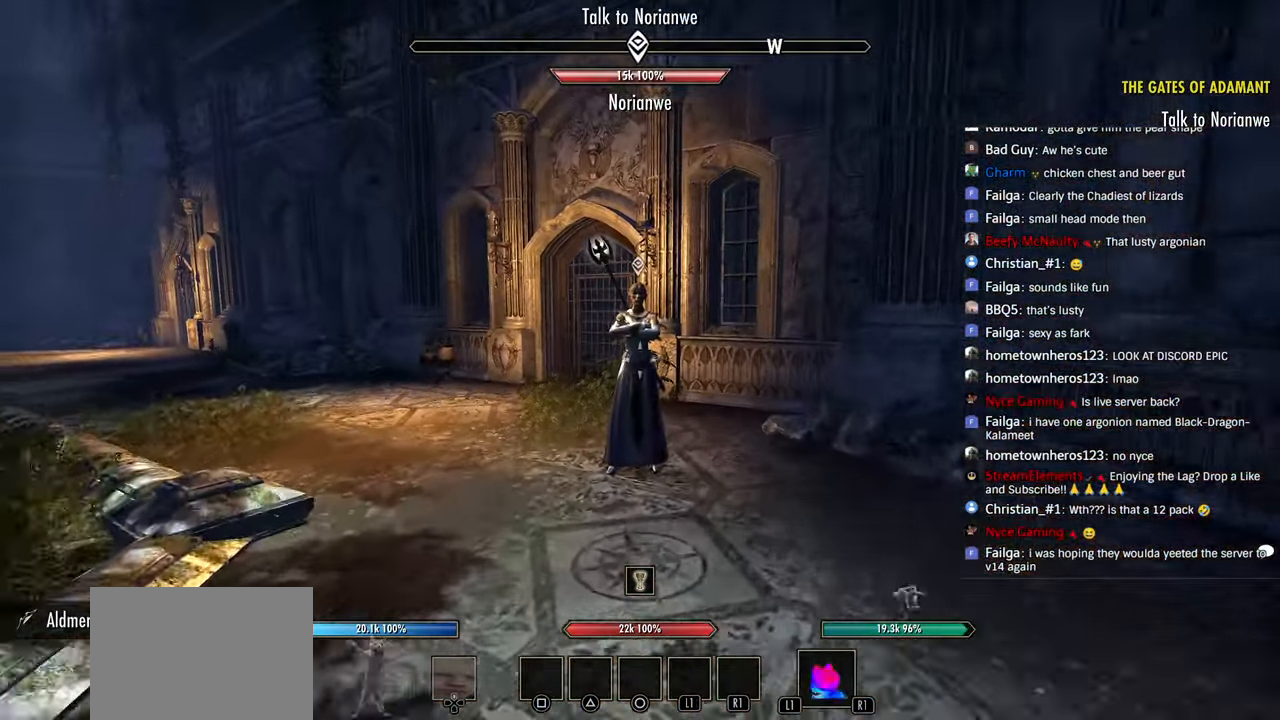
{"buttons": [], "left_stick": "up", "right_stick": "center", "events": [[50, "right_stick", "center"], [433, "CROSS", "down"], [483, "CROSS", "up"]]}
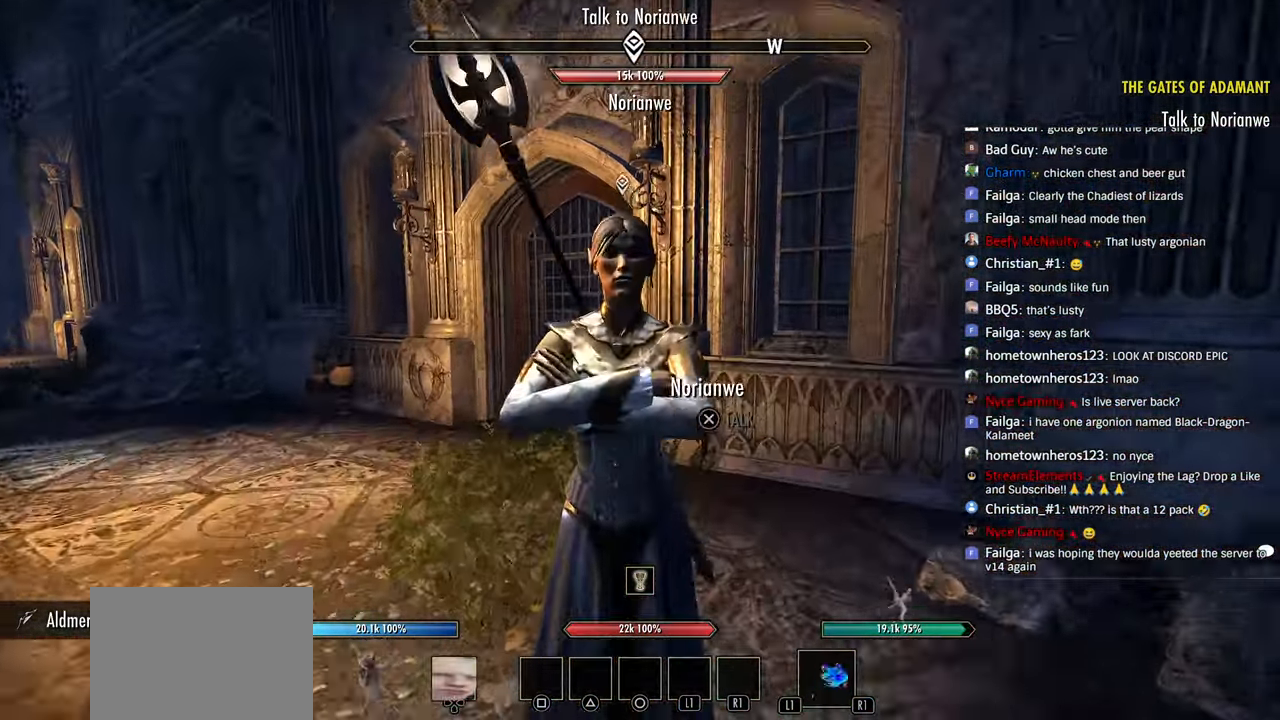
{"buttons": [], "left_stick": "center", "right_stick": "center", "events": [[83, "left_stick", "center"], [133, "CROSS", "down"], [216, "left_stick", "up"], [233, "CROSS", "up"], [333, "CROSS", "down"], [333, "left_stick", "center"], [383, "CROSS", "up"]]}
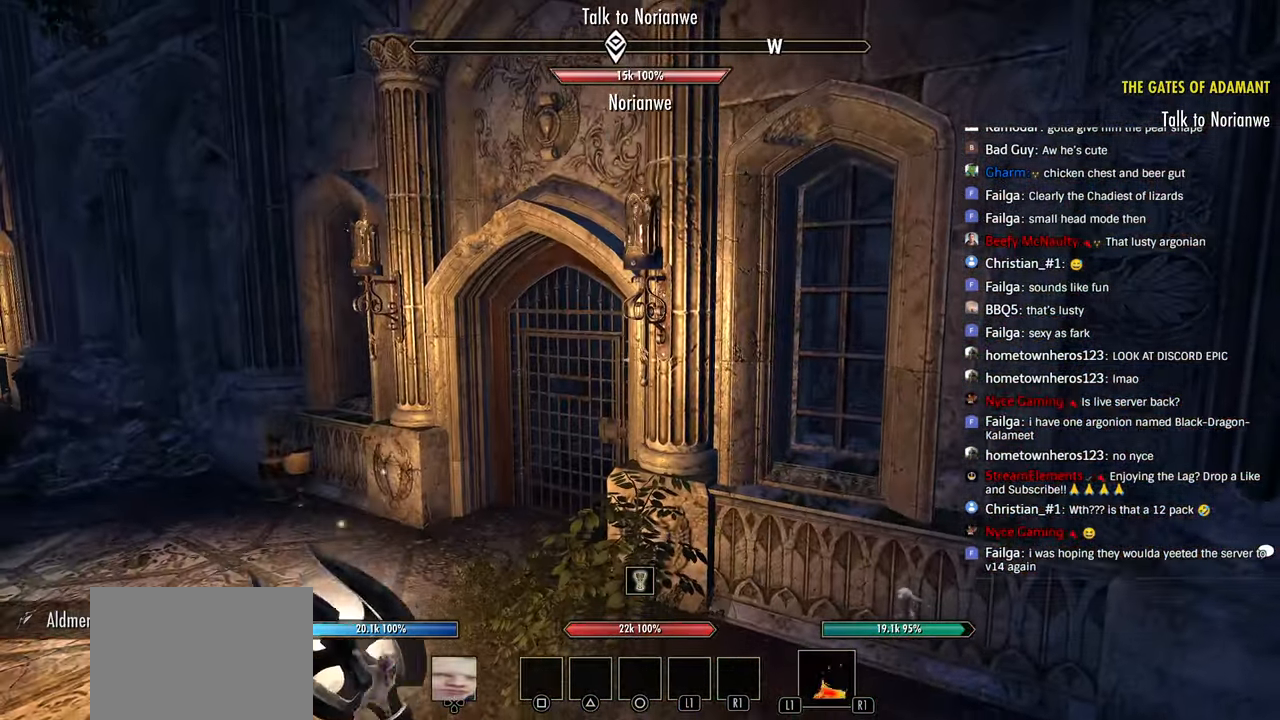
{"buttons": [], "left_stick": "center", "right_stick": "center", "events": [[166, "right_stick", "left"], [283, "right_stick", "center"]]}
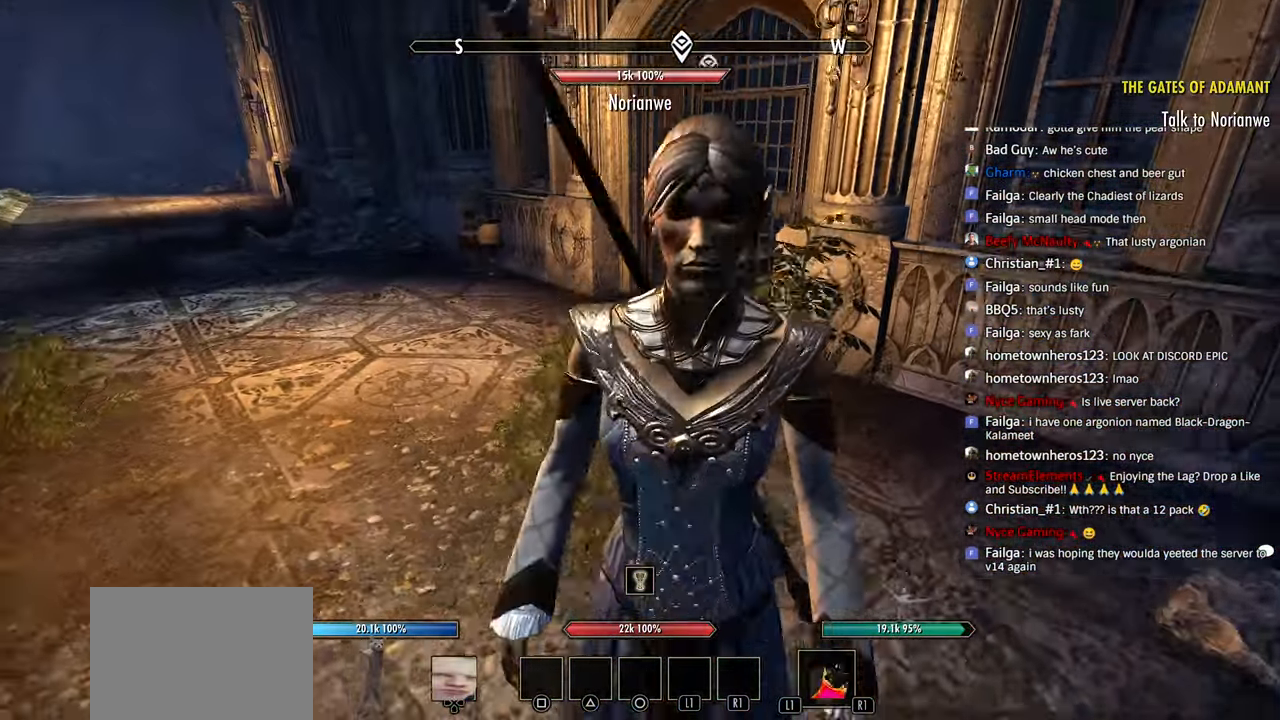
{"buttons": [], "left_stick": "center", "right_stick": "center", "events": [[133, "CROSS", "down"], [200, "CROSS", "up"], [350, "CROSS", "down"], [450, "CROSS", "up"]]}
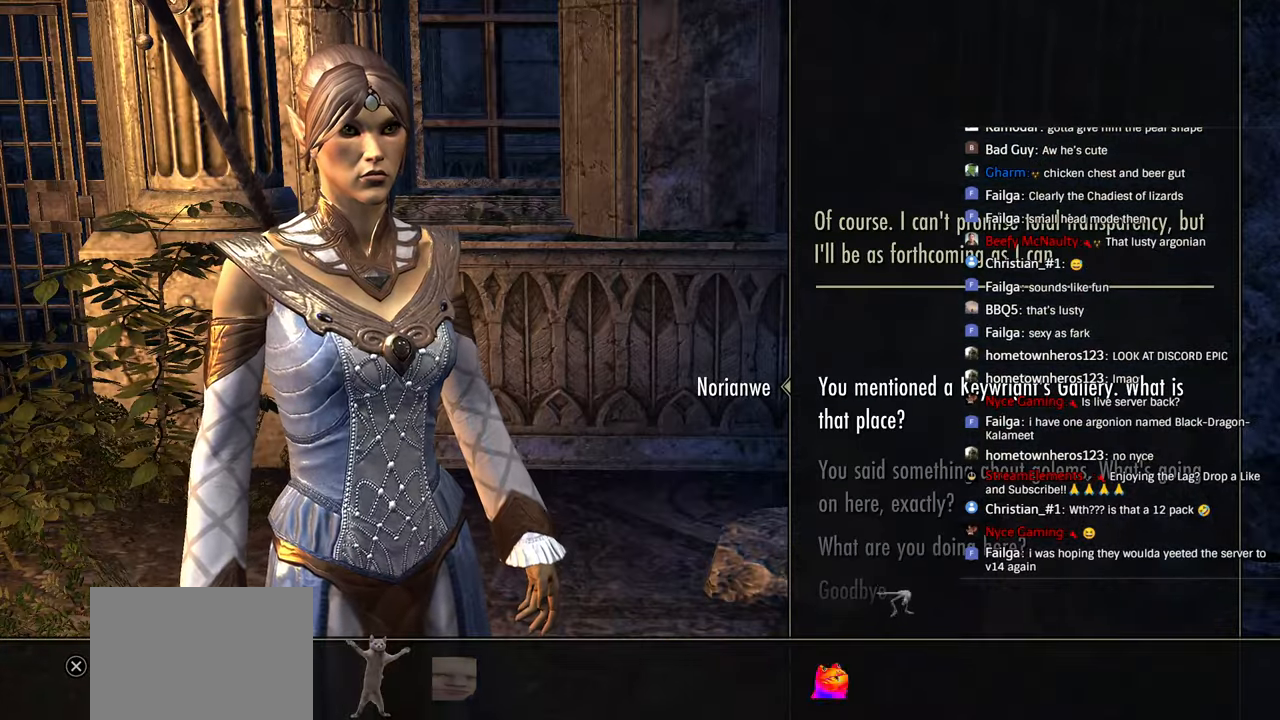
{"buttons": [], "left_stick": "center", "right_stick": "center", "events": [[50, "CROSS", "down"], [133, "CROSS", "up"], [233, "CROSS", "down"], [300, "CROSS", "up"], [383, "CROSS", "down"], [483, "CROSS", "up"]]}
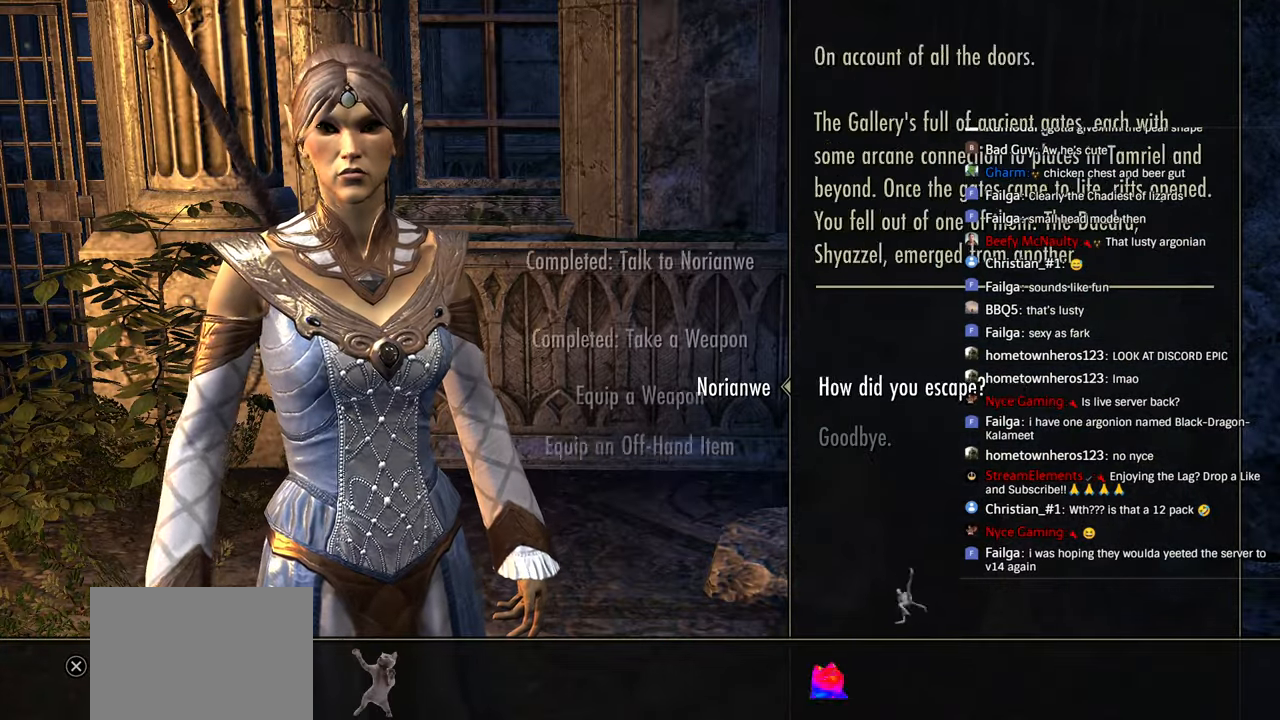
{"buttons": ["CROSS"], "left_stick": "center", "right_stick": "center", "events": [[33, "CROSS", "down"], [133, "CROSS", "up"], [200, "CROSS", "down"], [283, "CROSS", "up"], [333, "CROSS", "down"], [433, "CROSS", "up"], [483, "CROSS", "down"]]}
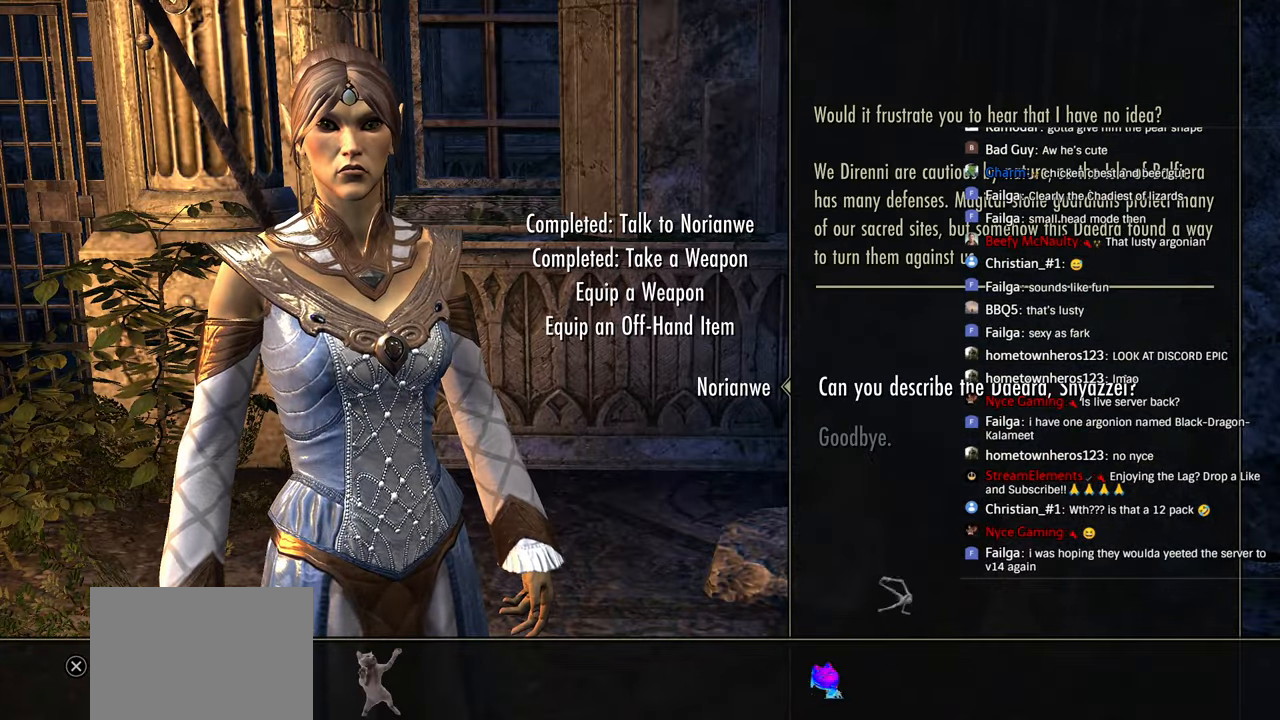
{"buttons": [], "left_stick": "center", "right_stick": "left", "events": [[50, "CROSS", "up"], [133, "CIRCLE", "down"], [233, "CIRCLE", "up"], [333, "right_stick", "left"]]}